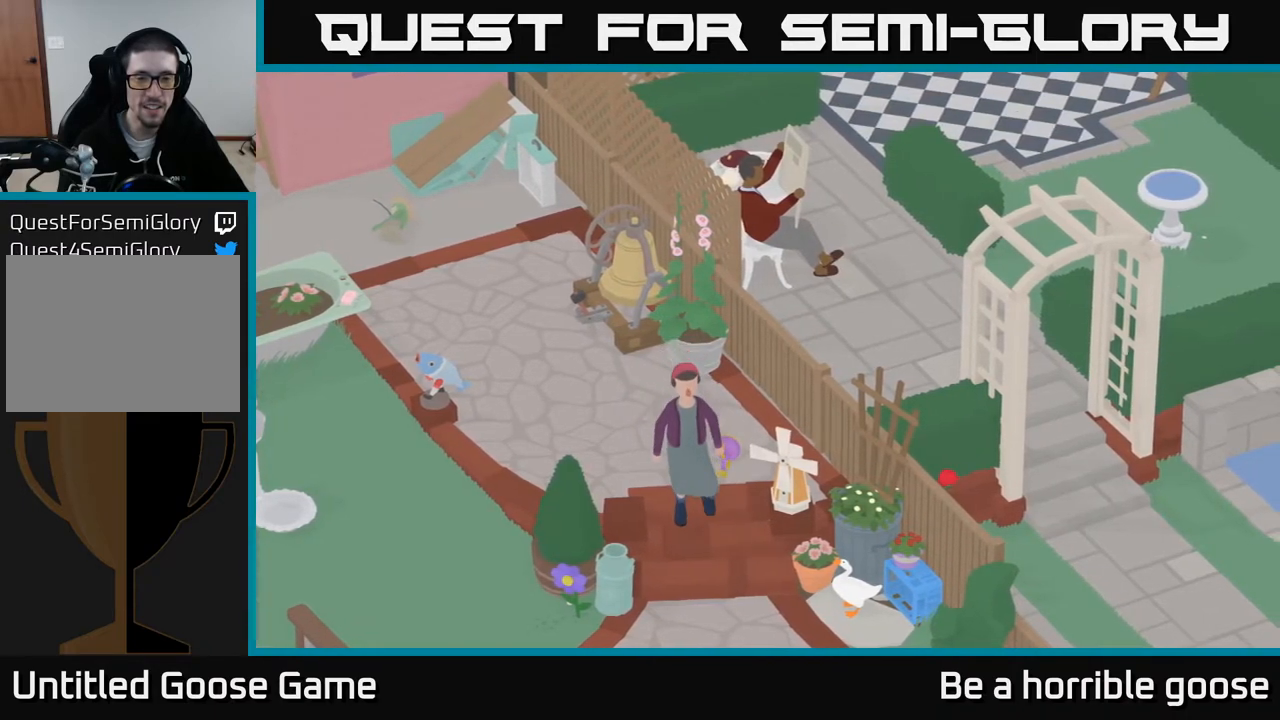
Gameplay with a controller (Xbox layout); each line is a JSON object with the inputs held at the frame after it. "events" lists button and stick changes between this image and that frame as [ms after this image, input, new state], when the widget could be followed in between.
{"buttons": [], "left_stick": "center", "right_stick": "center", "events": [[183, "X", "down"], [350, "X", "up"]]}
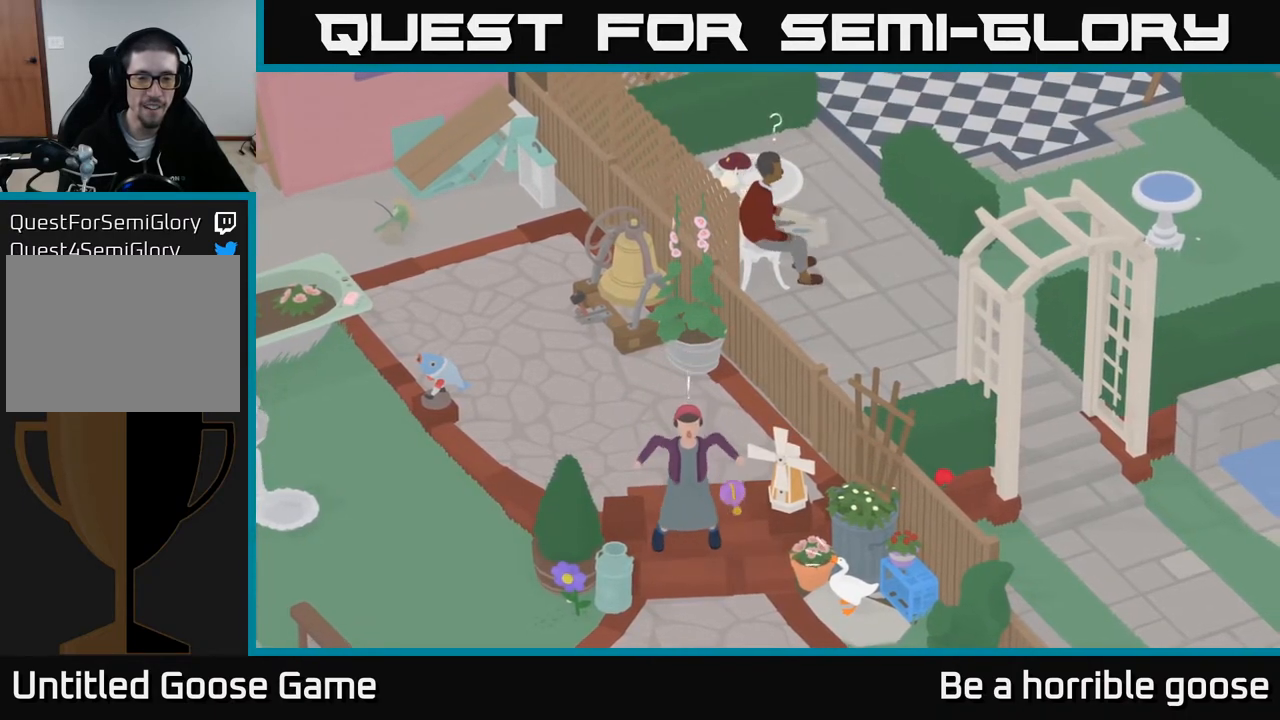
{"buttons": [], "left_stick": "center", "right_stick": "center", "events": []}
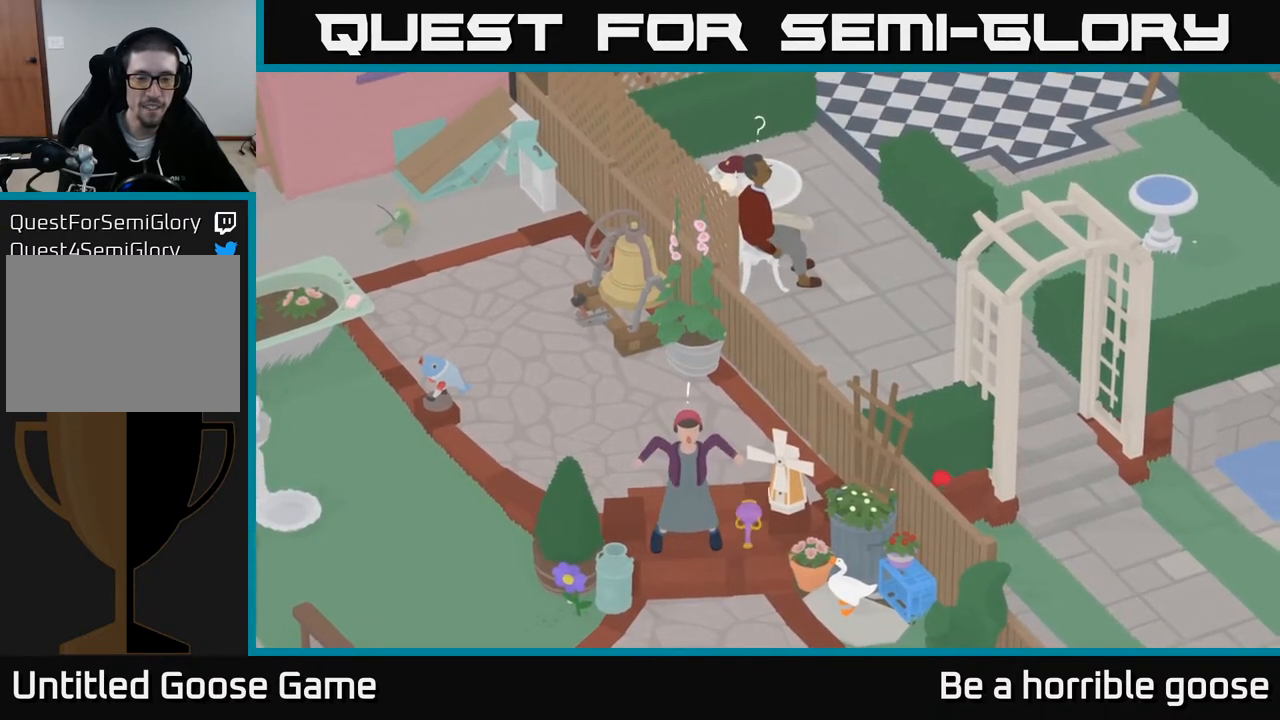
{"buttons": [], "left_stick": "center", "right_stick": "center", "events": []}
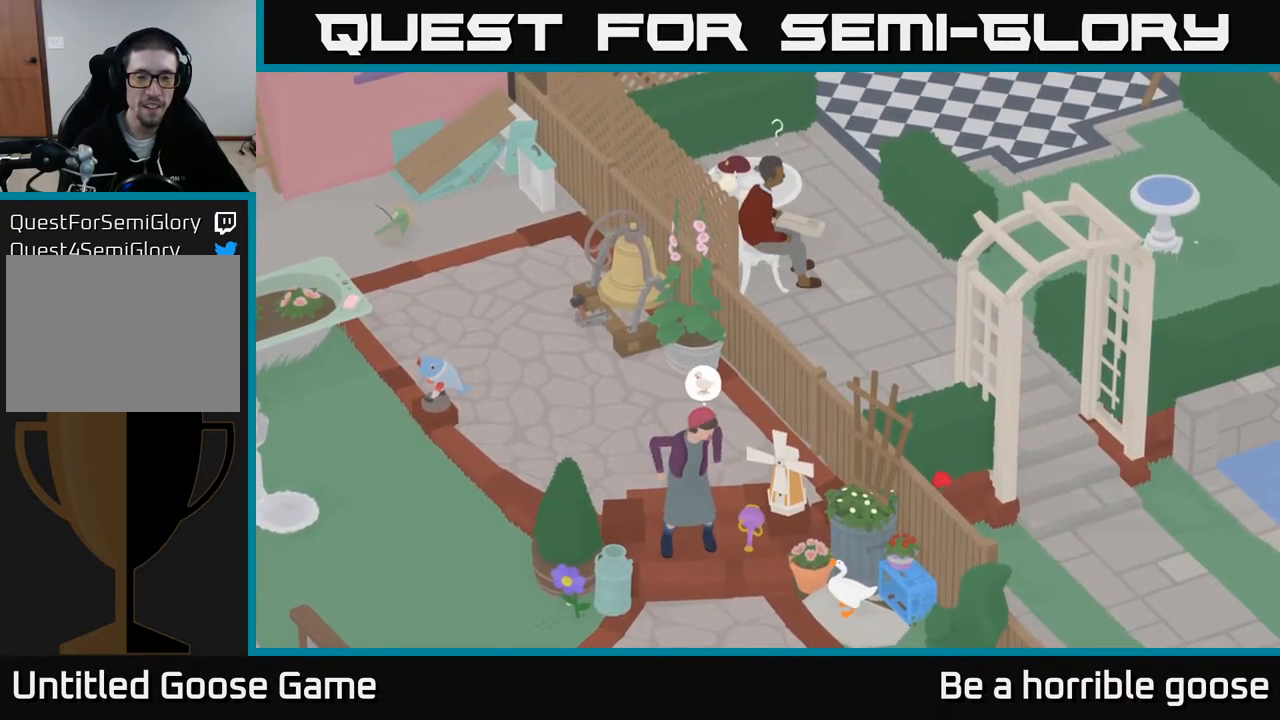
{"buttons": [], "left_stick": "center", "right_stick": "center", "events": [[317, "X", "down"], [417, "X", "up"]]}
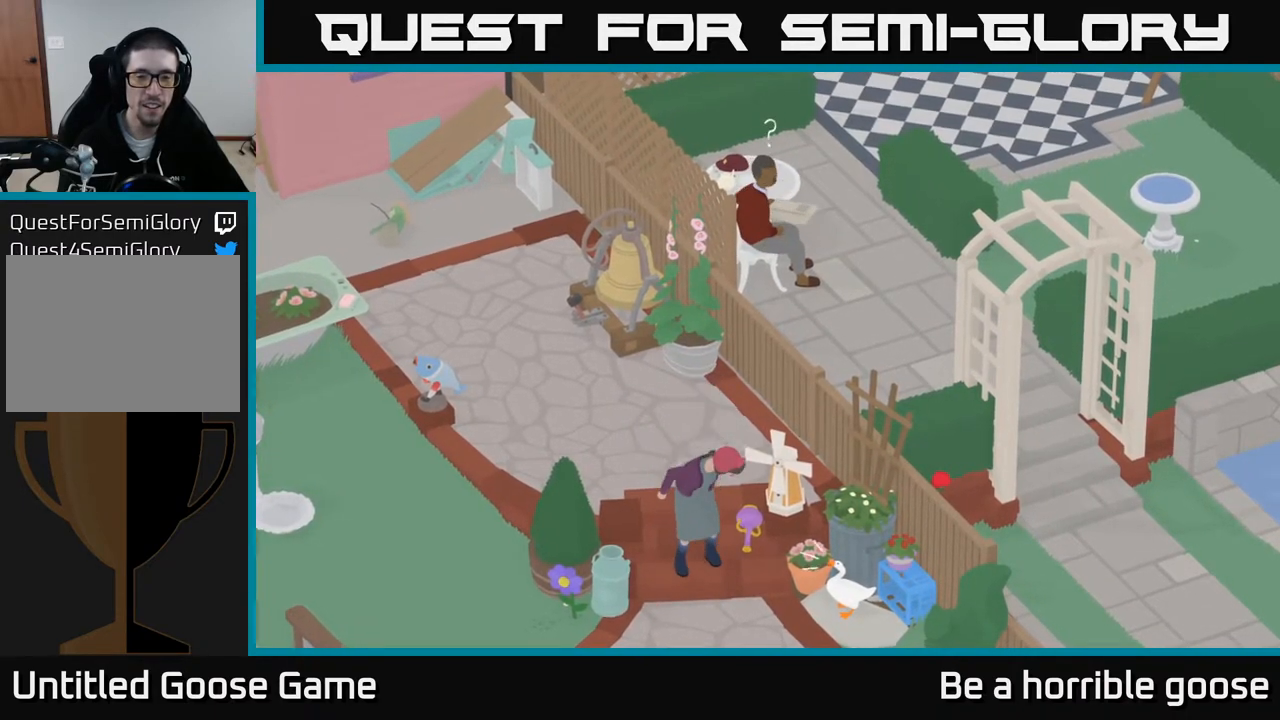
{"buttons": [], "left_stick": "center", "right_stick": "center", "events": []}
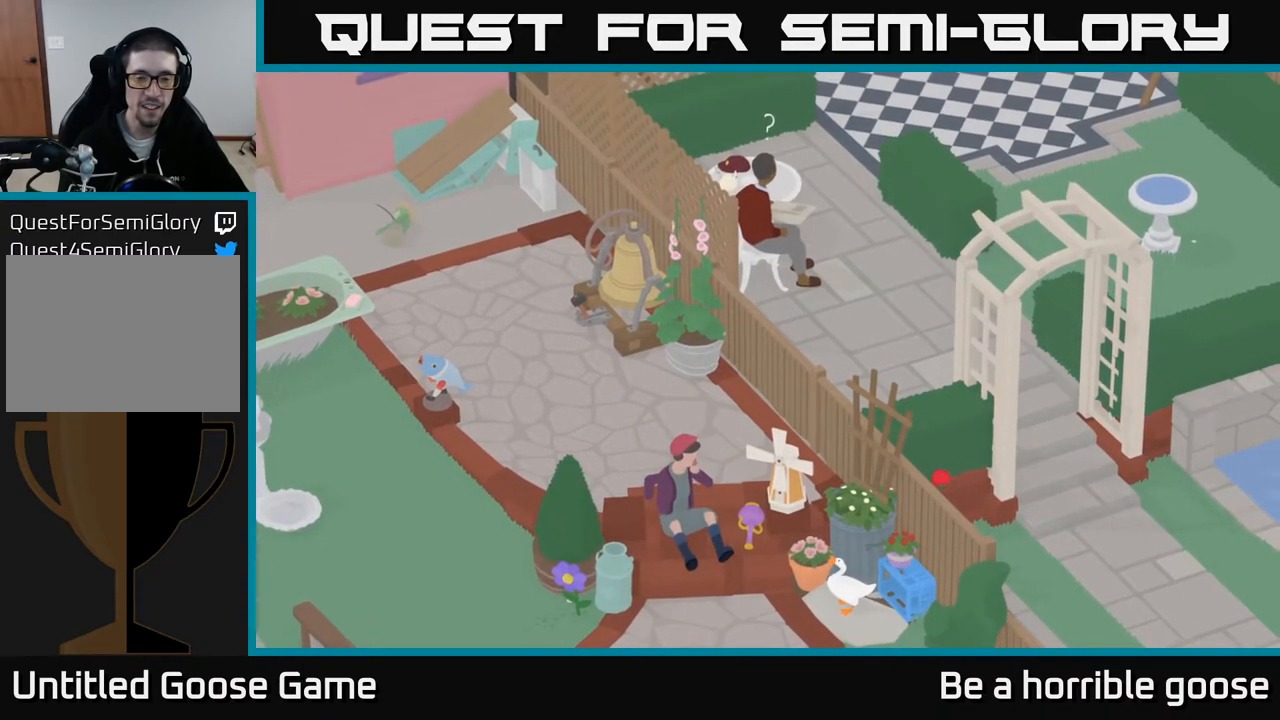
{"buttons": [], "left_stick": "center", "right_stick": "center", "events": []}
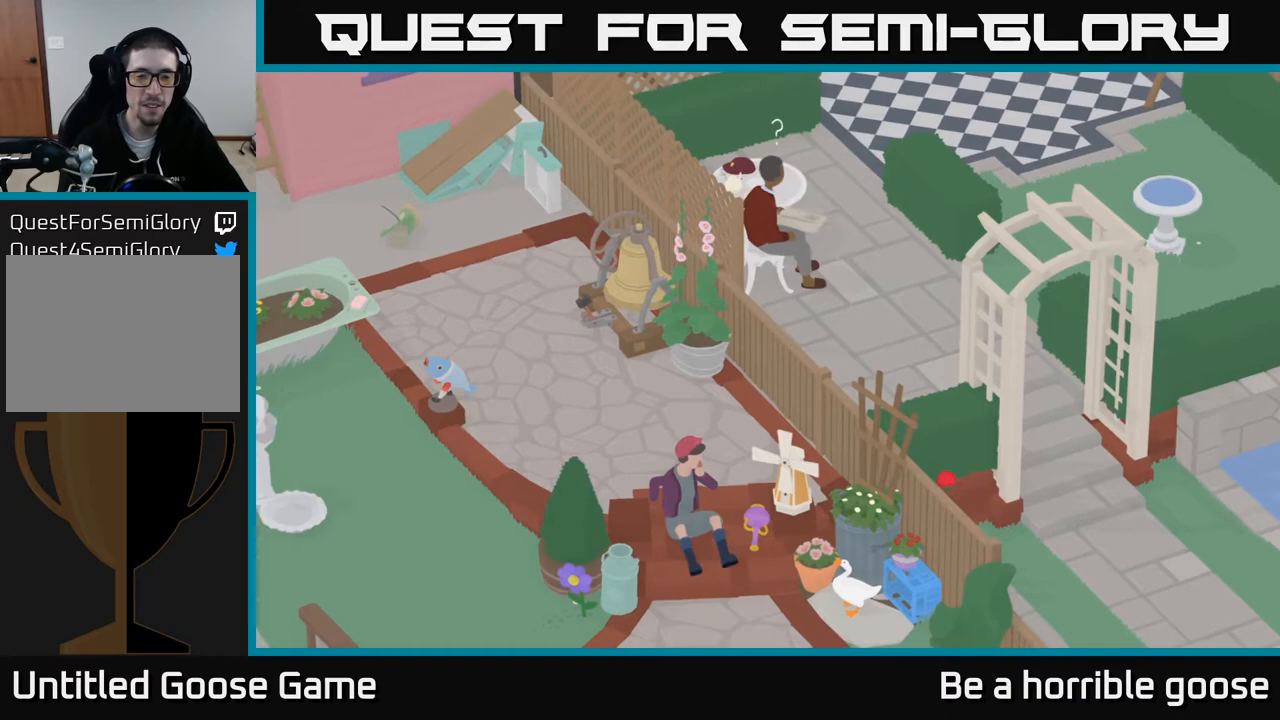
{"buttons": [], "left_stick": "center", "right_stick": "center", "events": []}
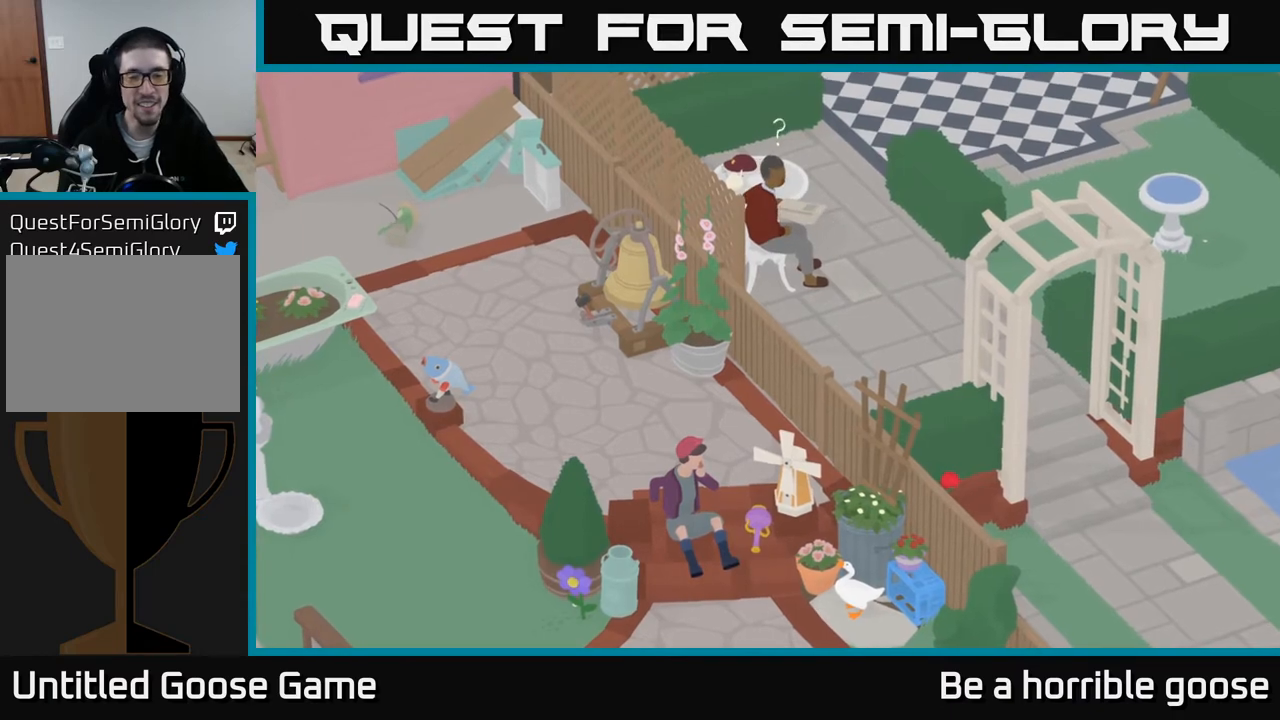
{"buttons": [], "left_stick": "center", "right_stick": "center", "events": [[117, "X", "down"], [267, "X", "up"], [367, "X", "down"], [500, "X", "up"]]}
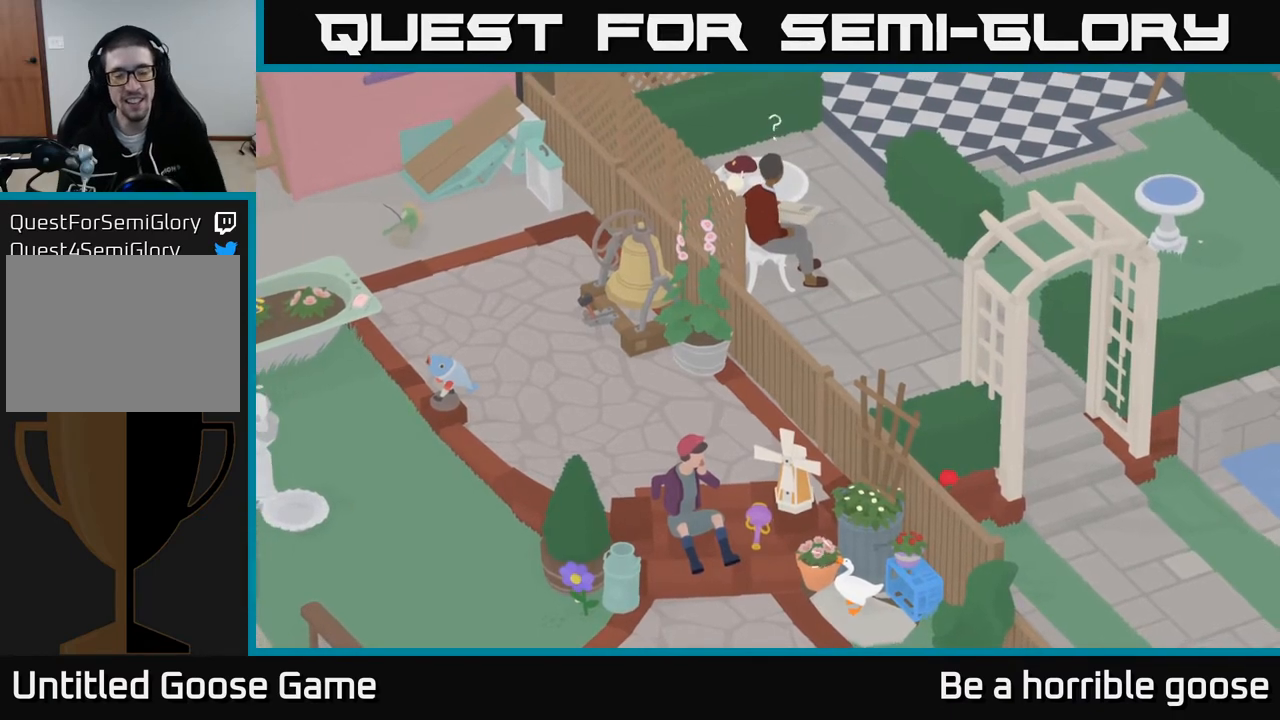
{"buttons": [], "left_stick": "center", "right_stick": "center", "events": [[133, "X", "down"], [267, "X", "up"]]}
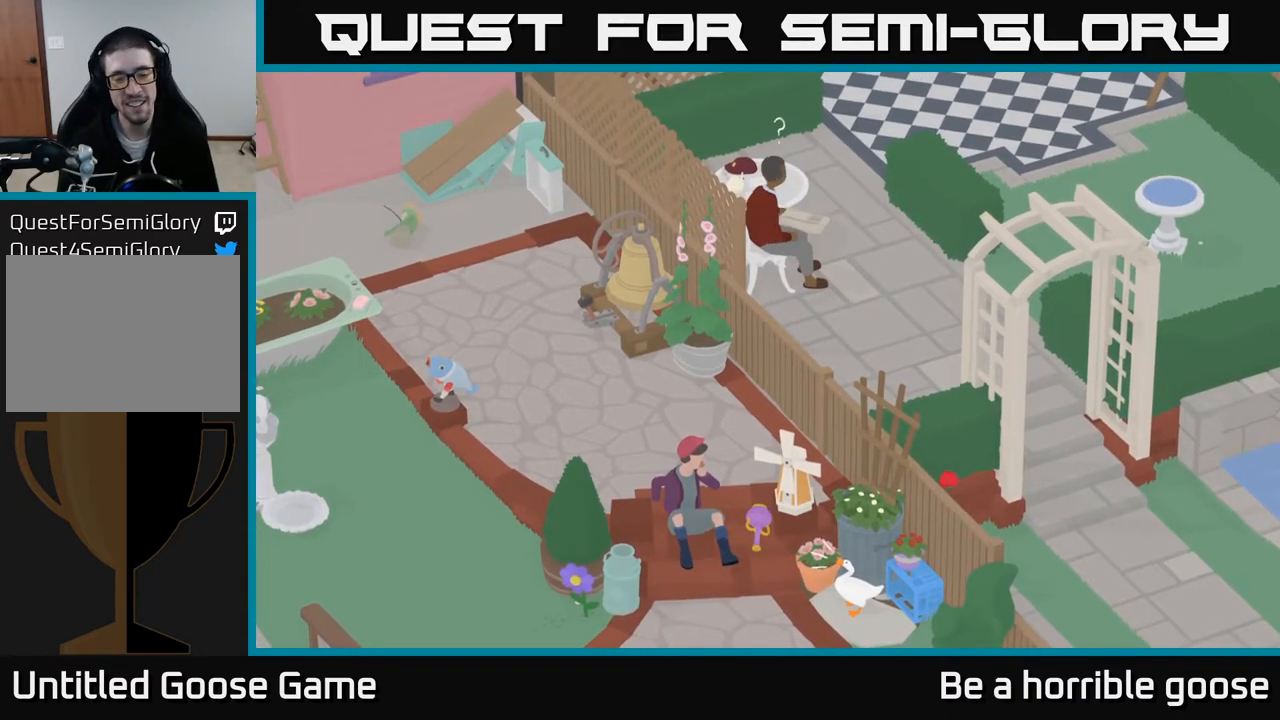
{"buttons": [], "left_stick": "down-left", "right_stick": "center", "events": [[183, "left_stick", "down-left"], [267, "A", "down"], [383, "A", "up"]]}
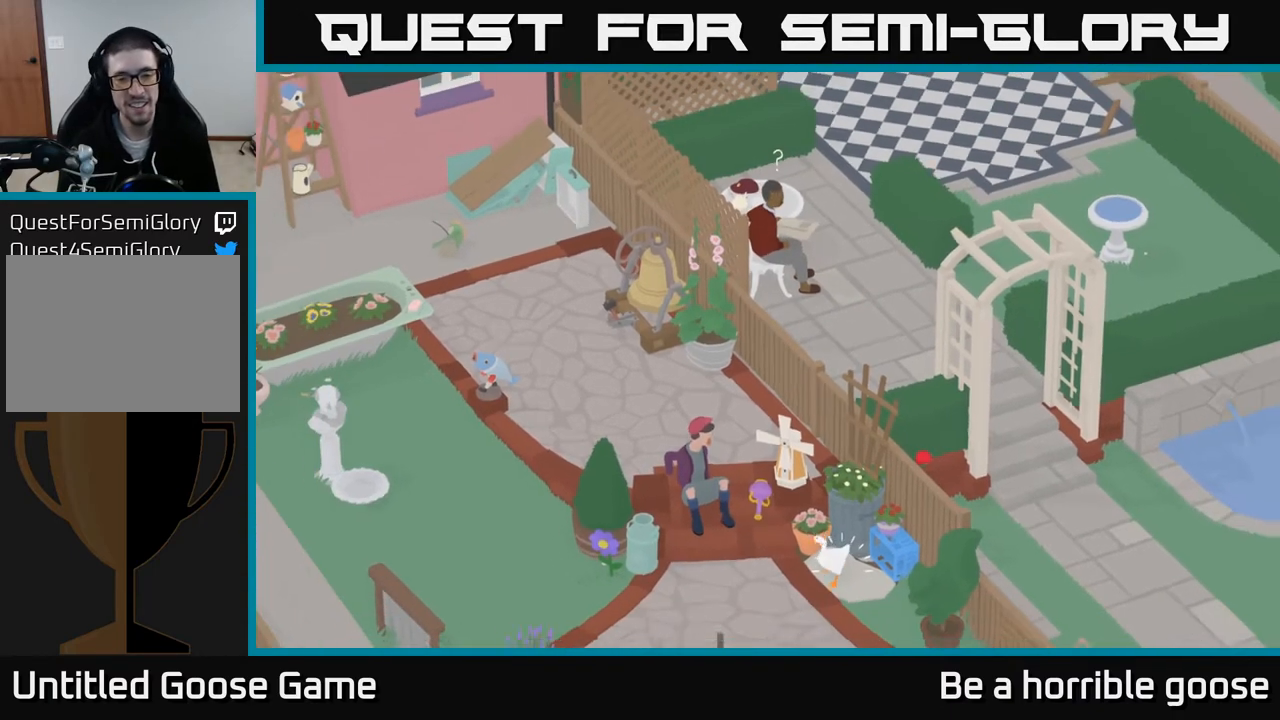
{"buttons": [], "left_stick": "up", "right_stick": "center", "events": [[100, "left_stick", "left"], [350, "left_stick", "up"]]}
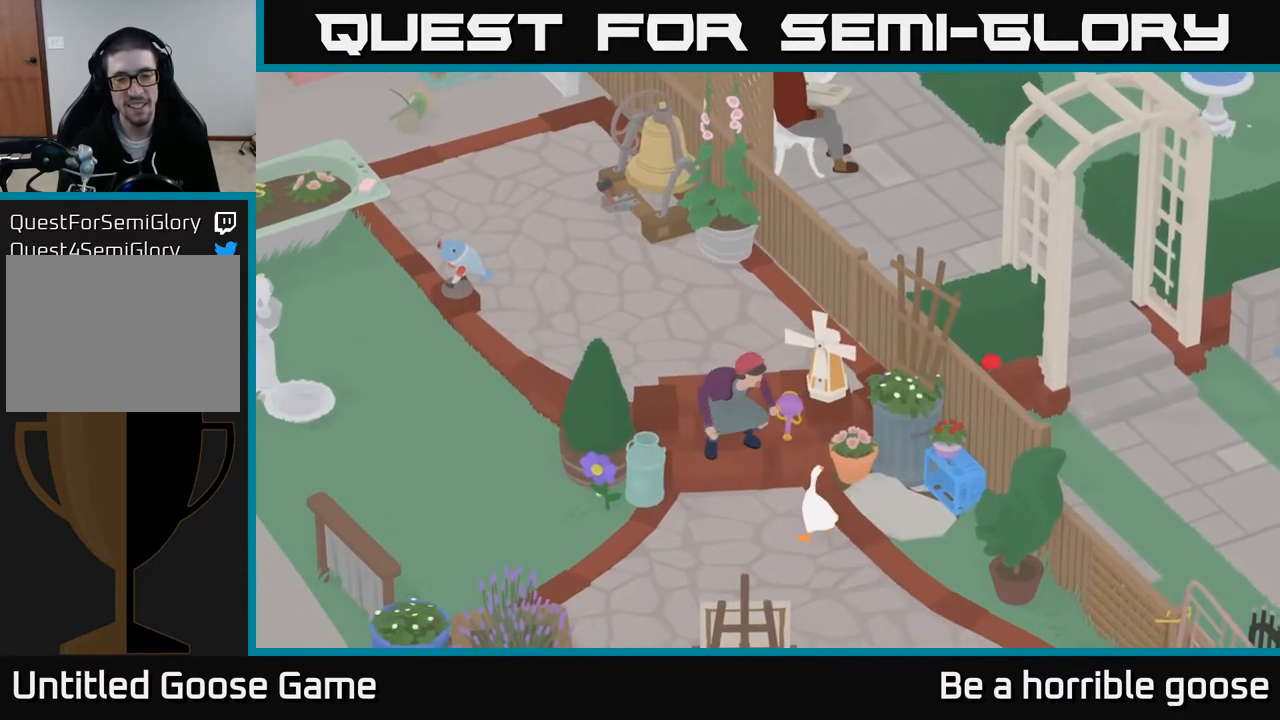
{"buttons": ["B"], "left_stick": "center", "right_stick": "center", "events": [[50, "A", "down"], [267, "A", "up"], [400, "B", "down"], [450, "left_stick", "center"]]}
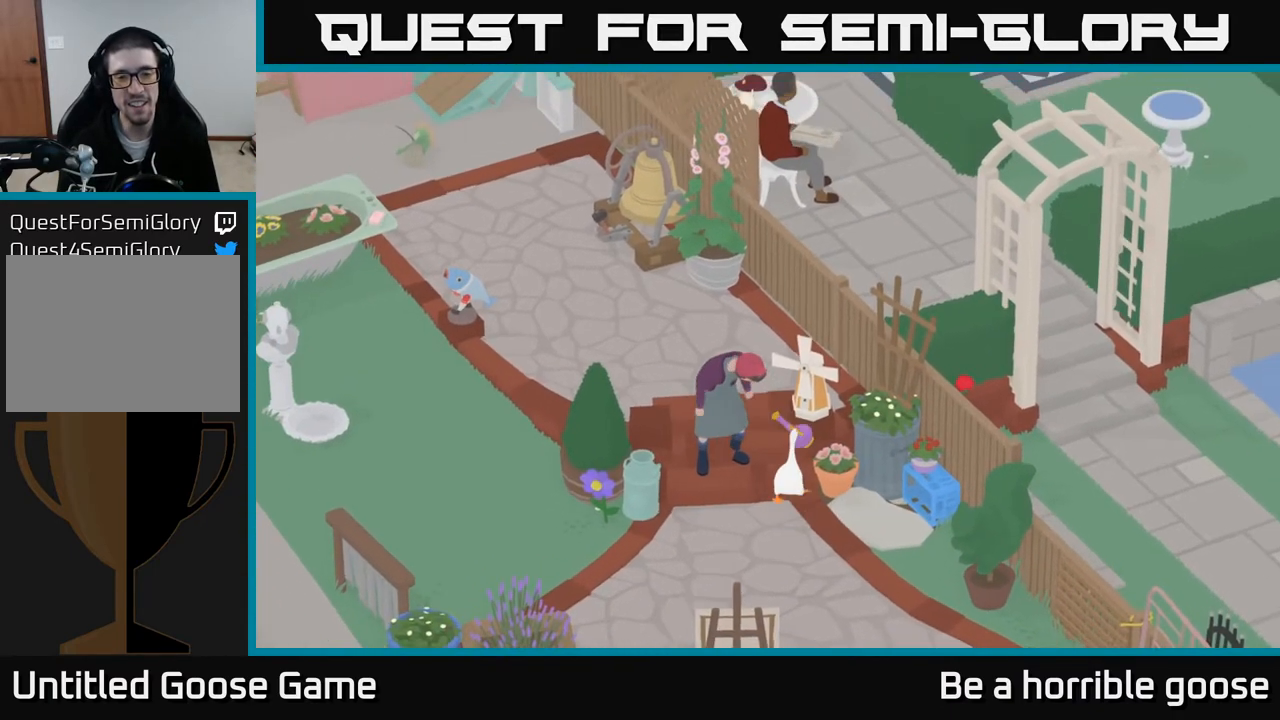
{"buttons": ["A"], "left_stick": "up", "right_stick": "center", "events": [[17, "B", "up"], [17, "left_stick", "down-left"], [183, "left_stick", "up-left"], [250, "A", "down"], [417, "left_stick", "up"]]}
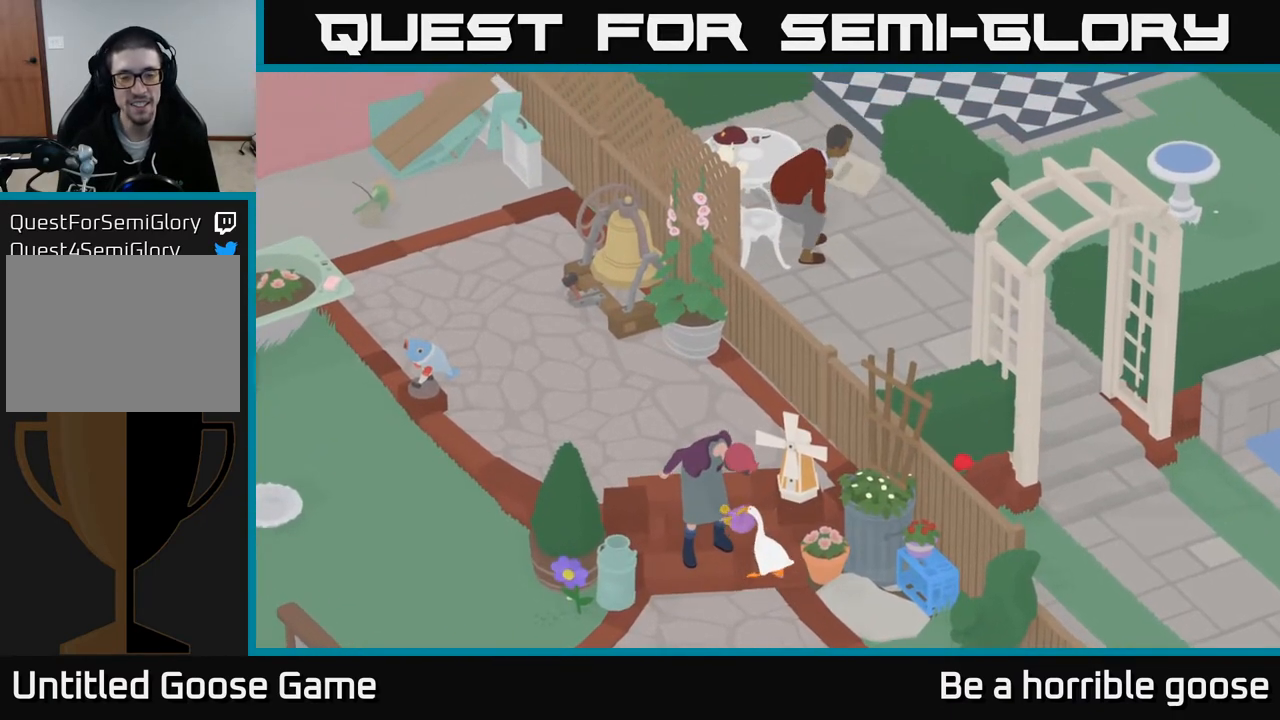
{"buttons": ["A"], "left_stick": "up-left", "right_stick": "center", "events": [[400, "left_stick", "up-left"]]}
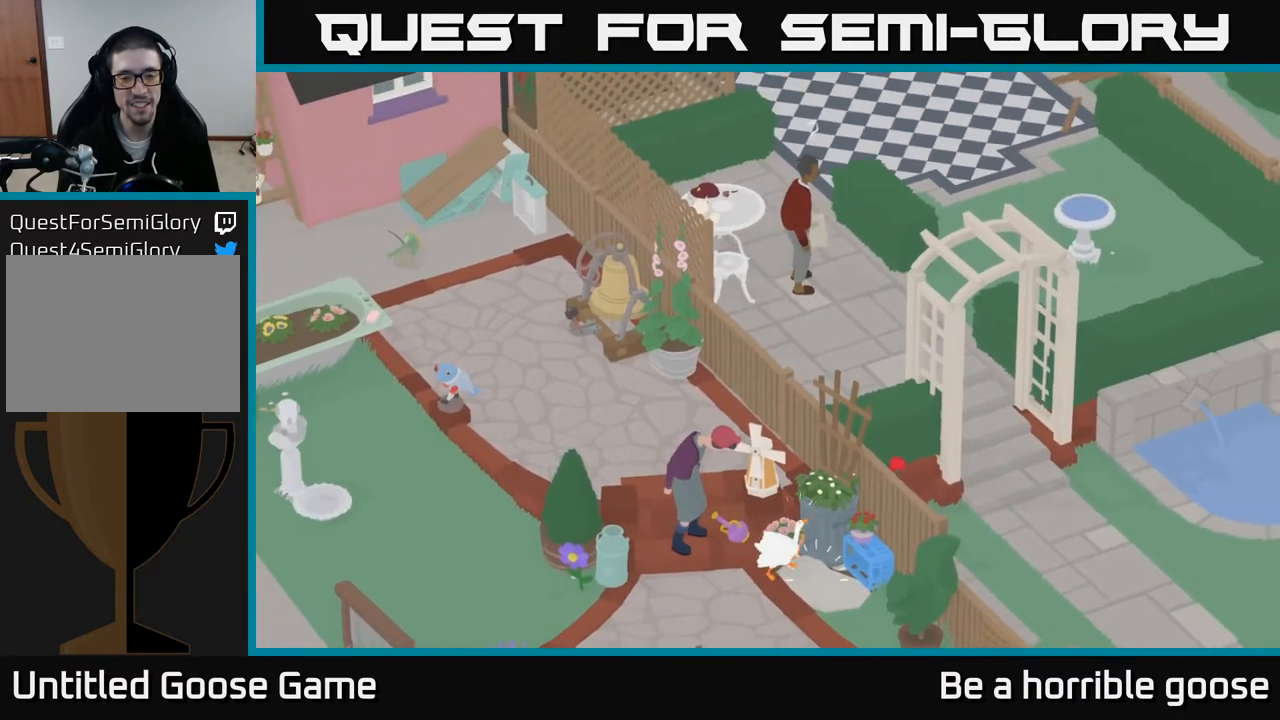
{"buttons": [], "left_stick": "down-left", "right_stick": "center", "events": [[100, "A", "up"], [200, "left_stick", "down-left"]]}
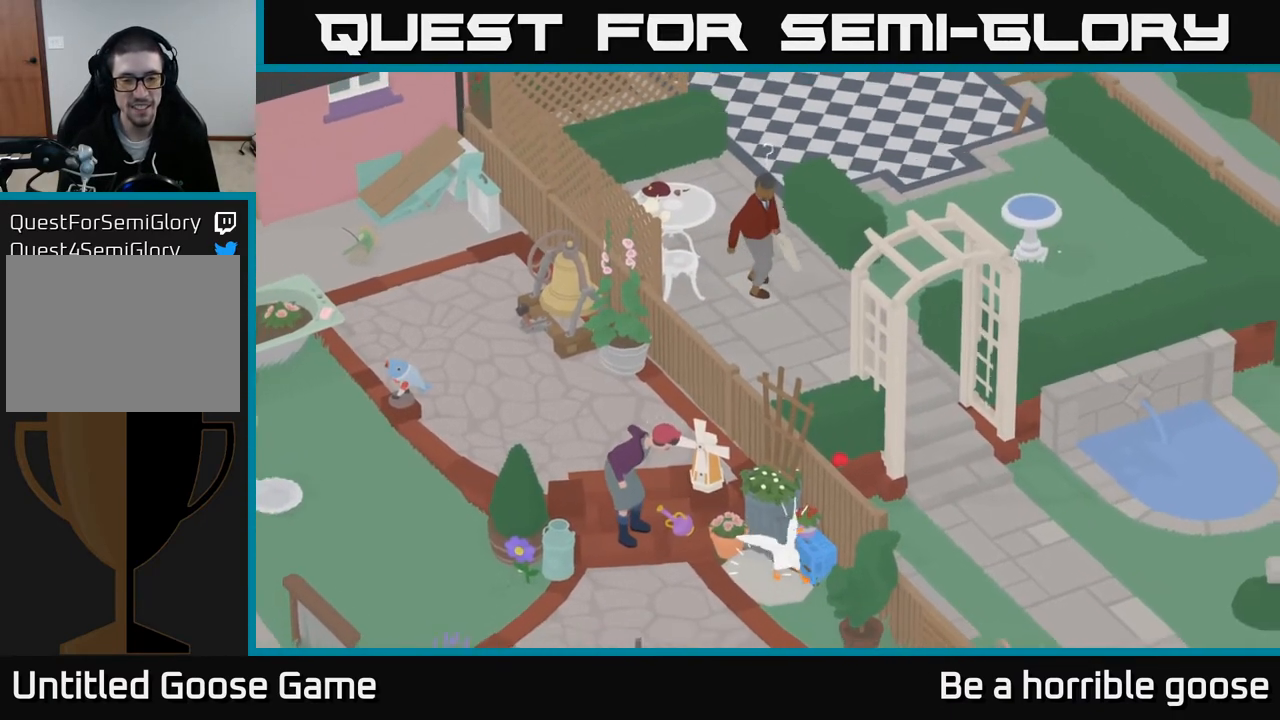
{"buttons": ["A"], "left_stick": "left", "right_stick": "center", "events": [[150, "A", "down"], [450, "left_stick", "left"]]}
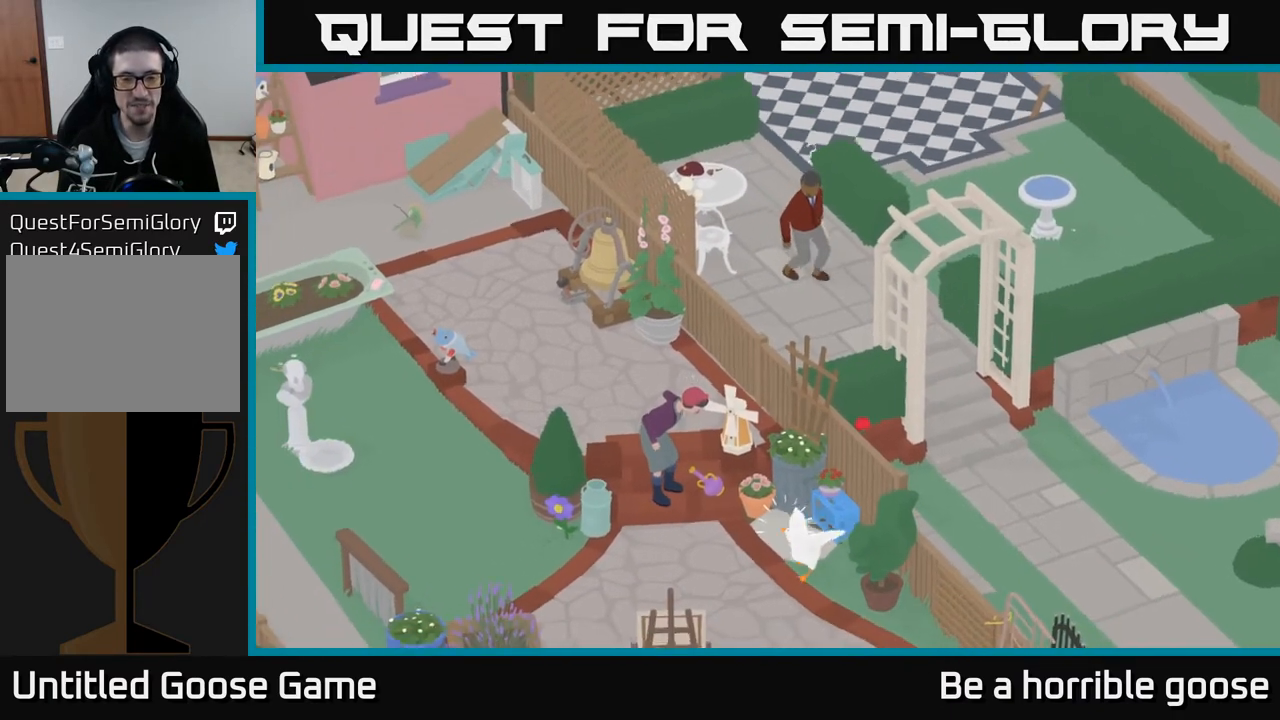
{"buttons": [], "left_stick": "up", "right_stick": "center", "events": [[67, "left_stick", "up-left"], [367, "left_stick", "up"], [467, "A", "up"]]}
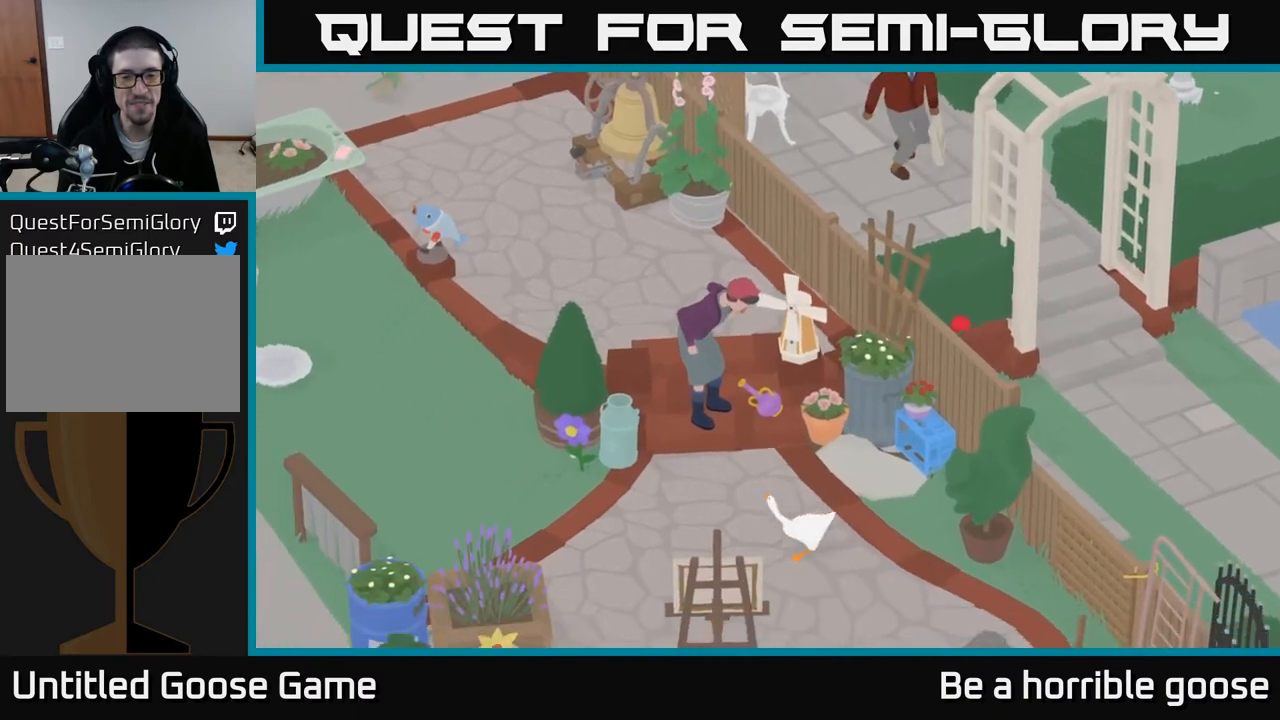
{"buttons": [], "left_stick": "center", "right_stick": "center", "events": [[350, "left_stick", "center"]]}
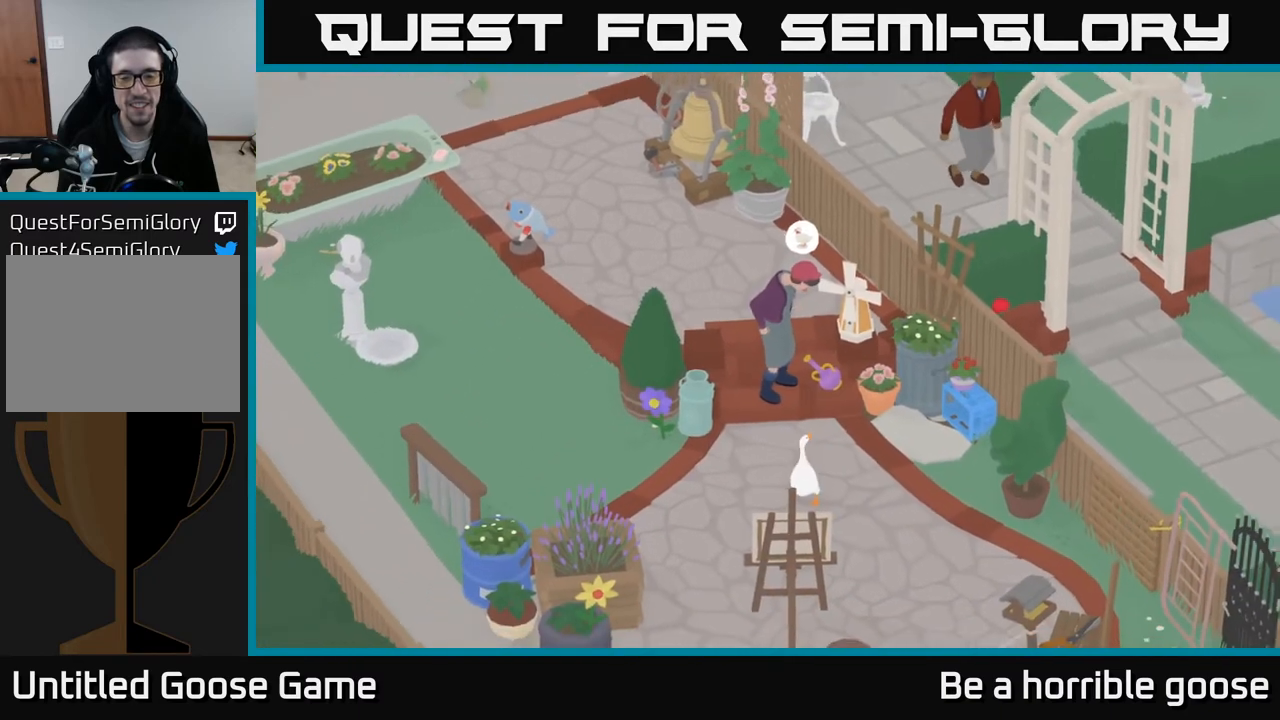
{"buttons": [], "left_stick": "center", "right_stick": "center", "events": []}
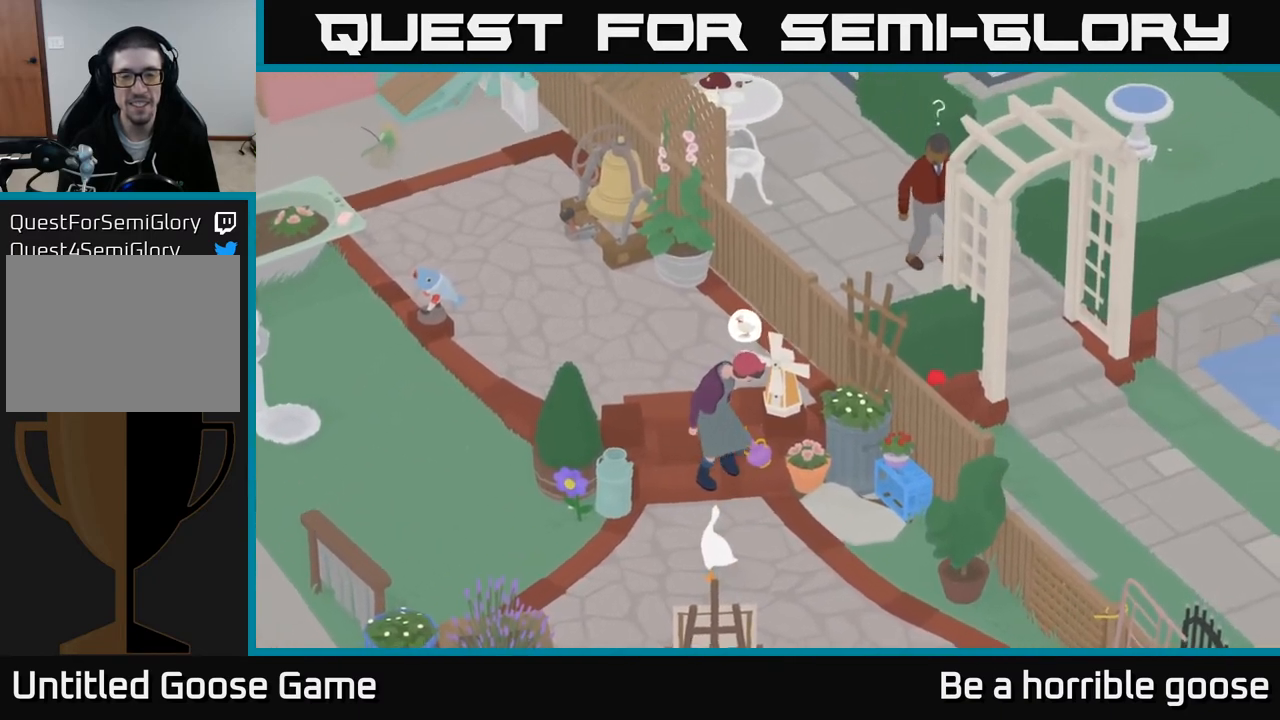
{"buttons": ["A"], "left_stick": "left", "right_stick": "center", "events": [[217, "left_stick", "left"], [333, "A", "down"]]}
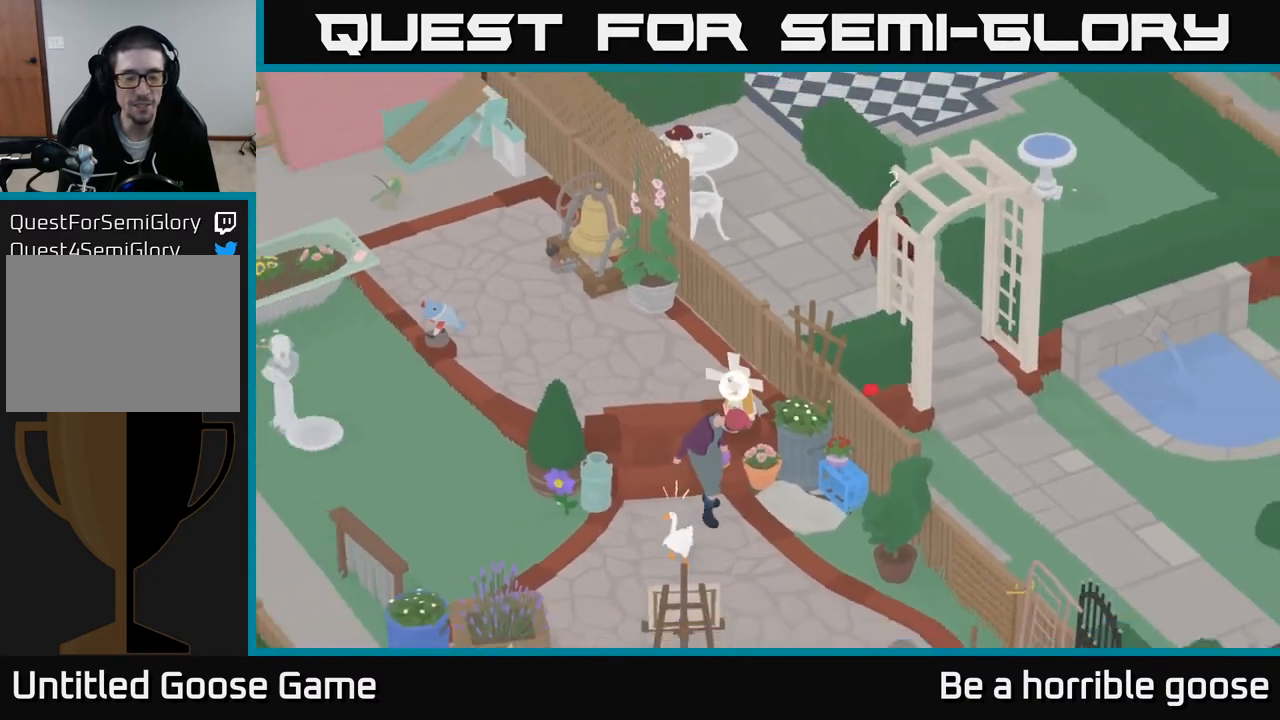
{"buttons": ["A"], "left_stick": "down-left", "right_stick": "center", "events": [[183, "left_stick", "down-left"]]}
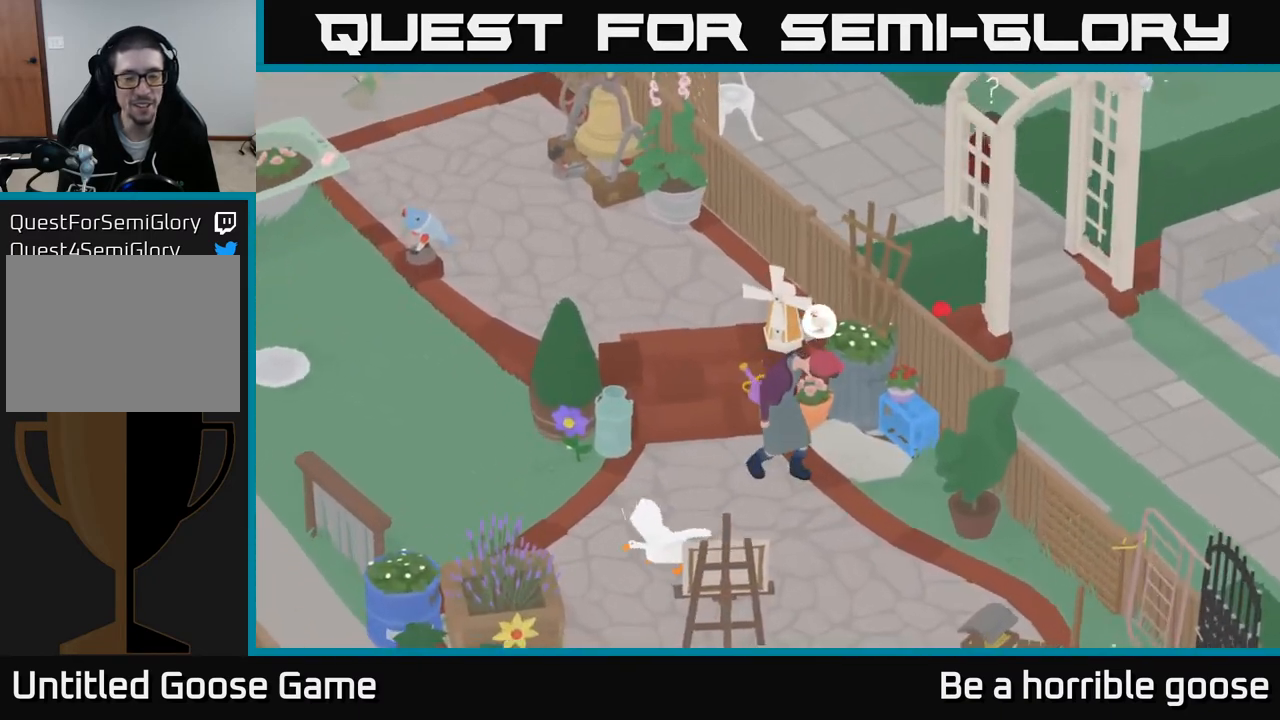
{"buttons": [], "left_stick": "down-right", "right_stick": "center", "events": [[250, "A", "up"], [317, "left_stick", "down"], [467, "left_stick", "down-right"]]}
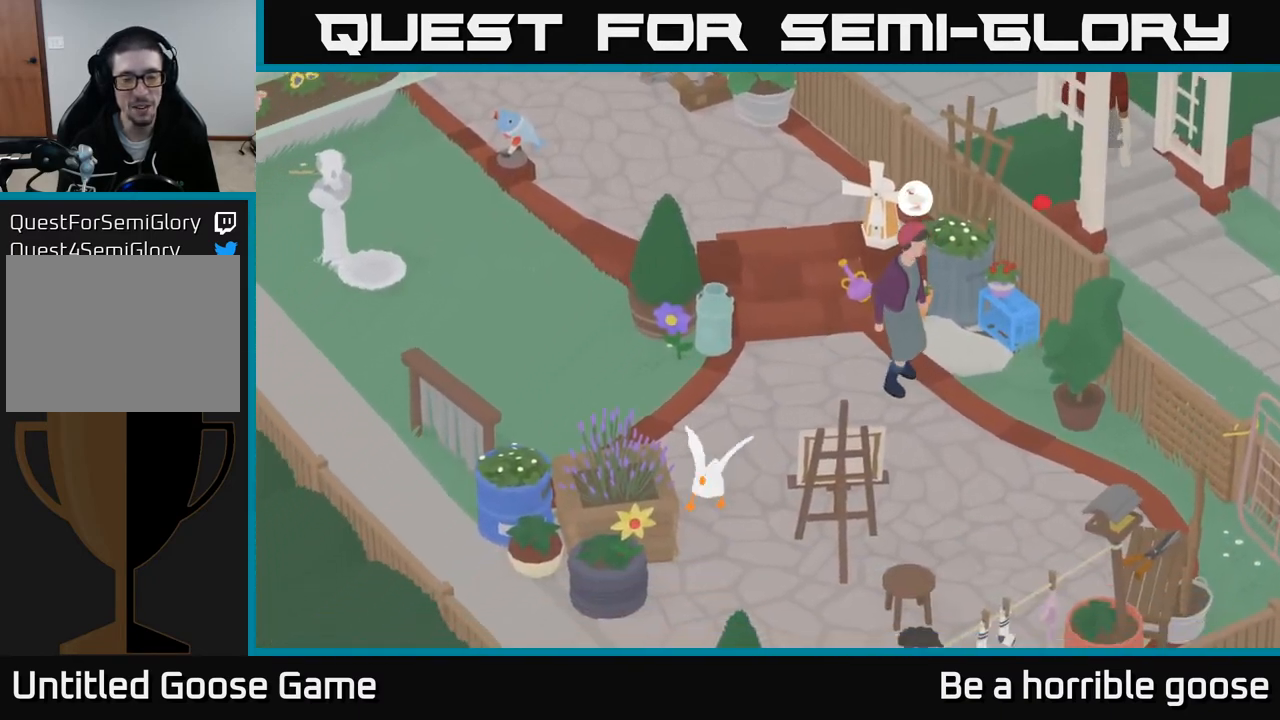
{"buttons": [], "left_stick": "down", "right_stick": "center", "events": [[67, "left_stick", "center"], [217, "left_stick", "down"]]}
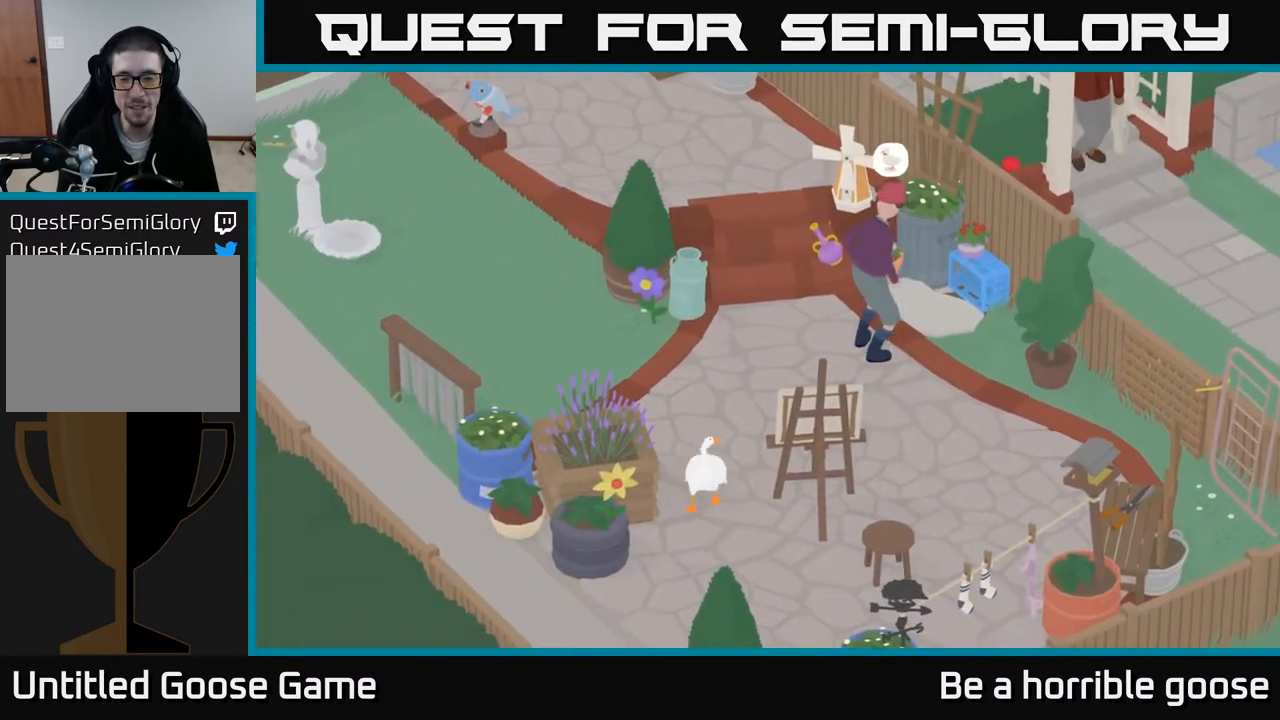
{"buttons": [], "left_stick": "down", "right_stick": "center", "events": [[183, "A", "down"], [350, "A", "up"]]}
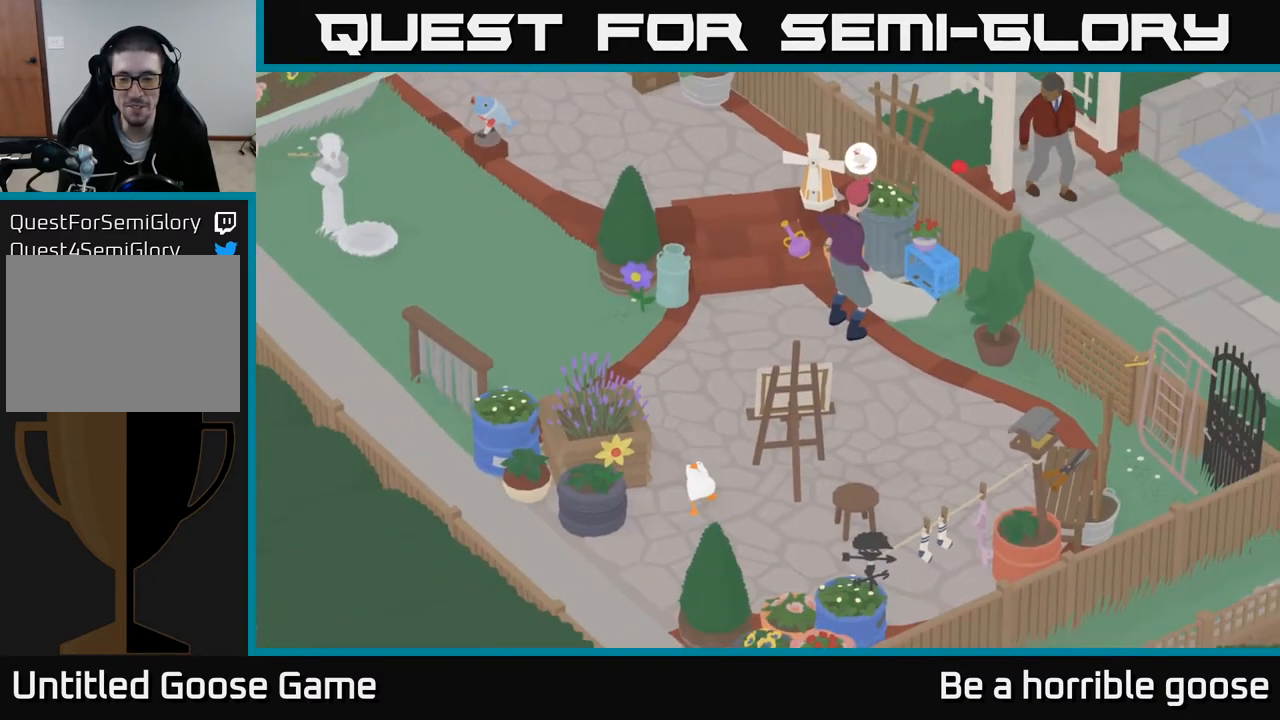
{"buttons": ["A"], "left_stick": "down-right", "right_stick": "center", "events": [[33, "left_stick", "down-right"], [267, "A", "down"]]}
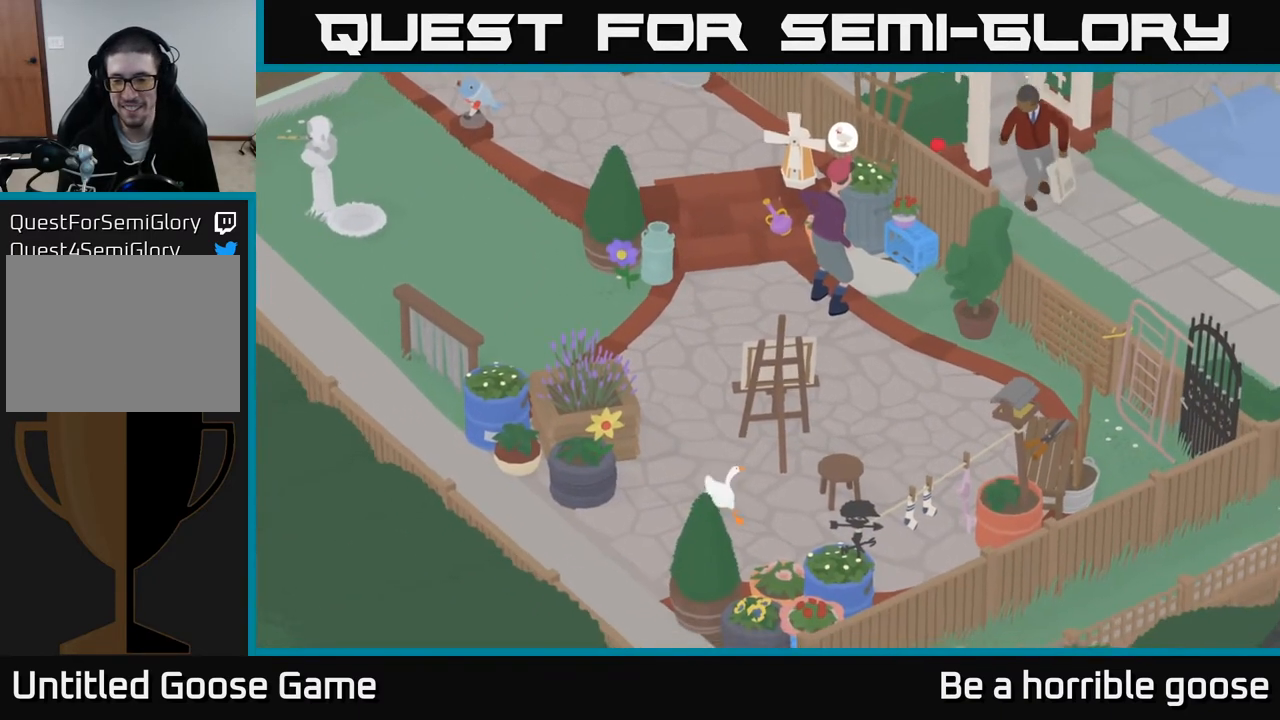
{"buttons": [], "left_stick": "right", "right_stick": "center", "events": [[100, "left_stick", "right"], [317, "A", "up"]]}
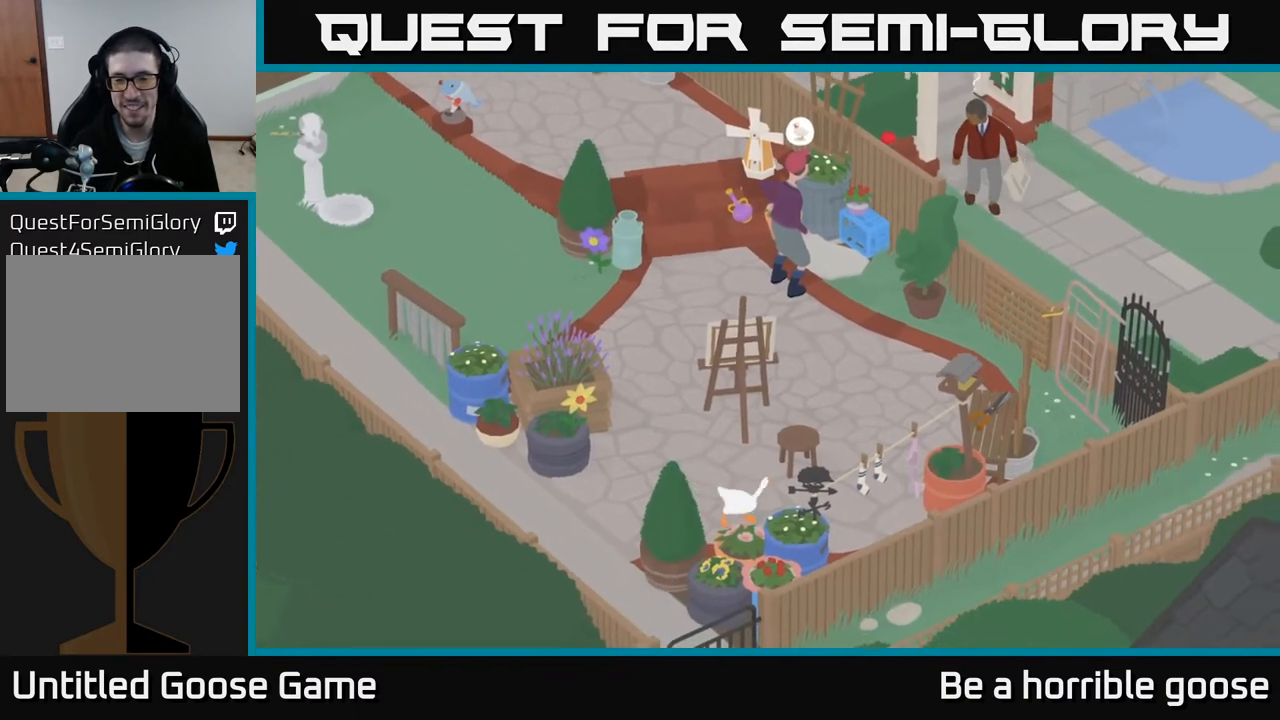
{"buttons": [], "left_stick": "right", "right_stick": "center", "events": []}
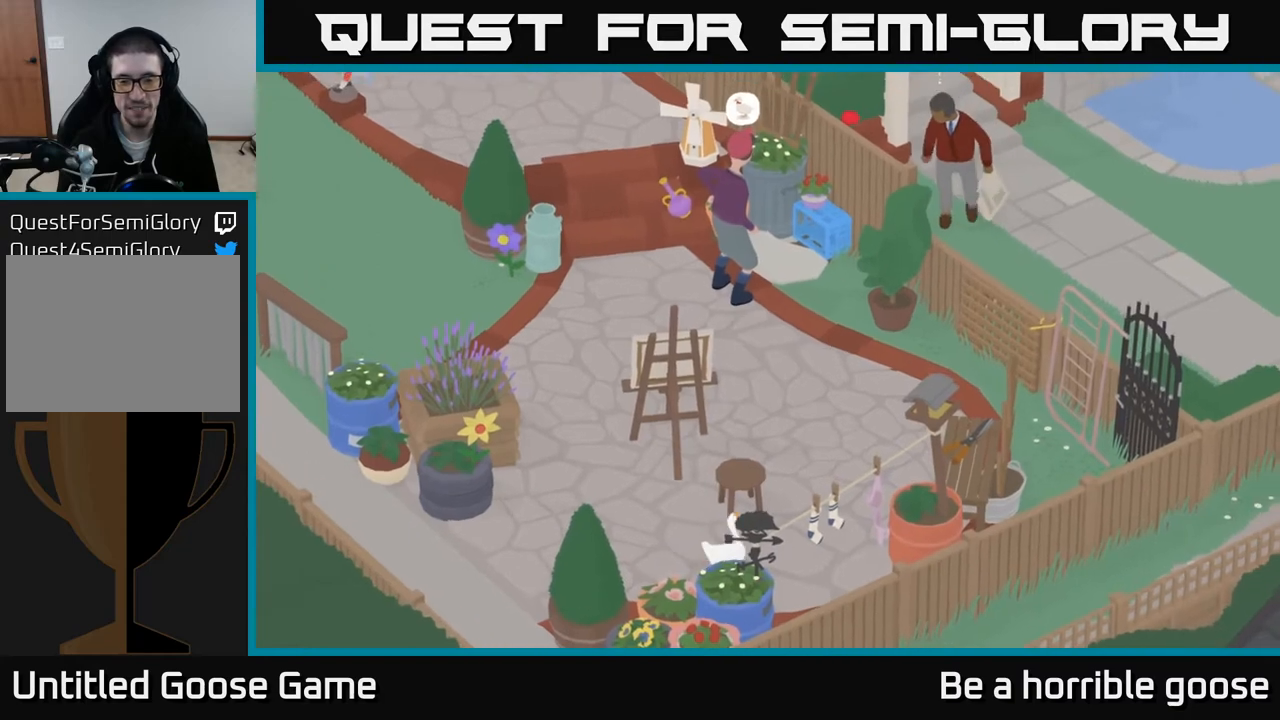
{"buttons": ["SELECT"], "left_stick": "center", "right_stick": "center", "events": [[217, "left_stick", "center"], [400, "SELECT", "down"]]}
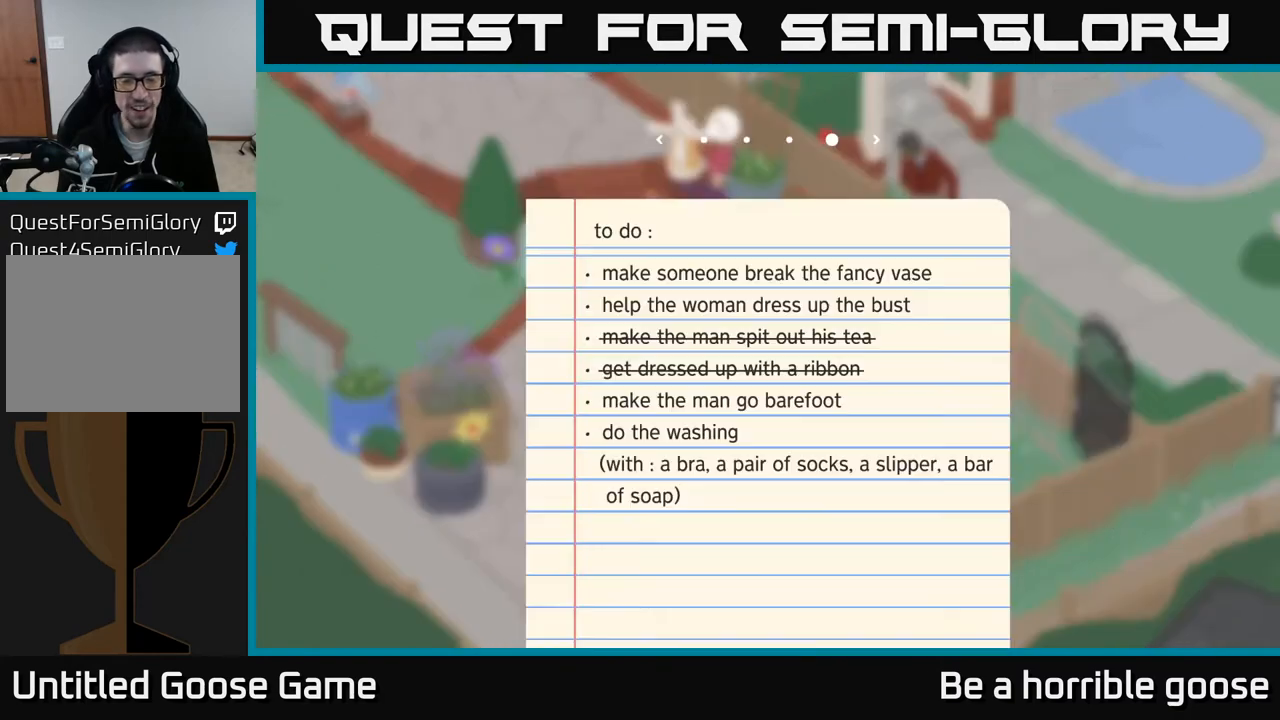
{"buttons": [], "left_stick": "center", "right_stick": "center", "events": [[67, "SELECT", "up"]]}